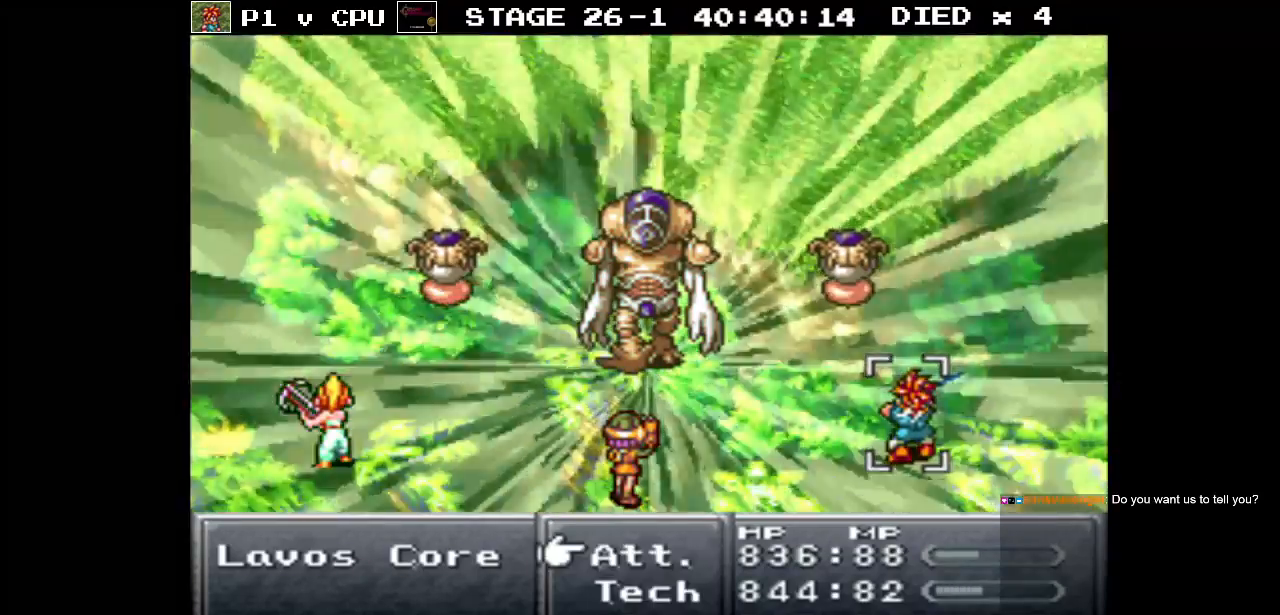
Gameplay with a controller (Nintendo layout); each line is a JSON object with the inputs held at the frame after it. "events" lists button and stick changes between this image and that frame as [ms after this image, input, new state], when the widget could be followed in between. Not read: L3 R3.
{"buttons": ["DPAD_DOWN"], "events": [[117, "DPAD_DOWN", "down"], [200, "DPAD_DOWN", "up"], [233, "A", "down"], [333, "A", "up"], [500, "DPAD_DOWN", "down"]]}
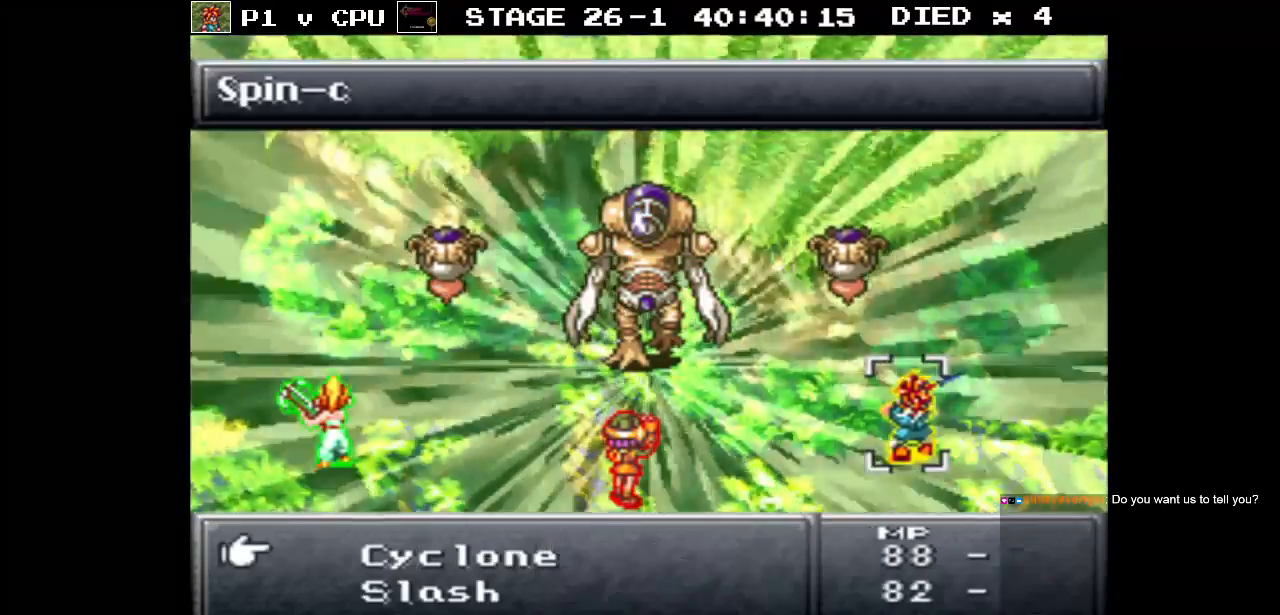
{"buttons": ["DPAD_DOWN"], "events": []}
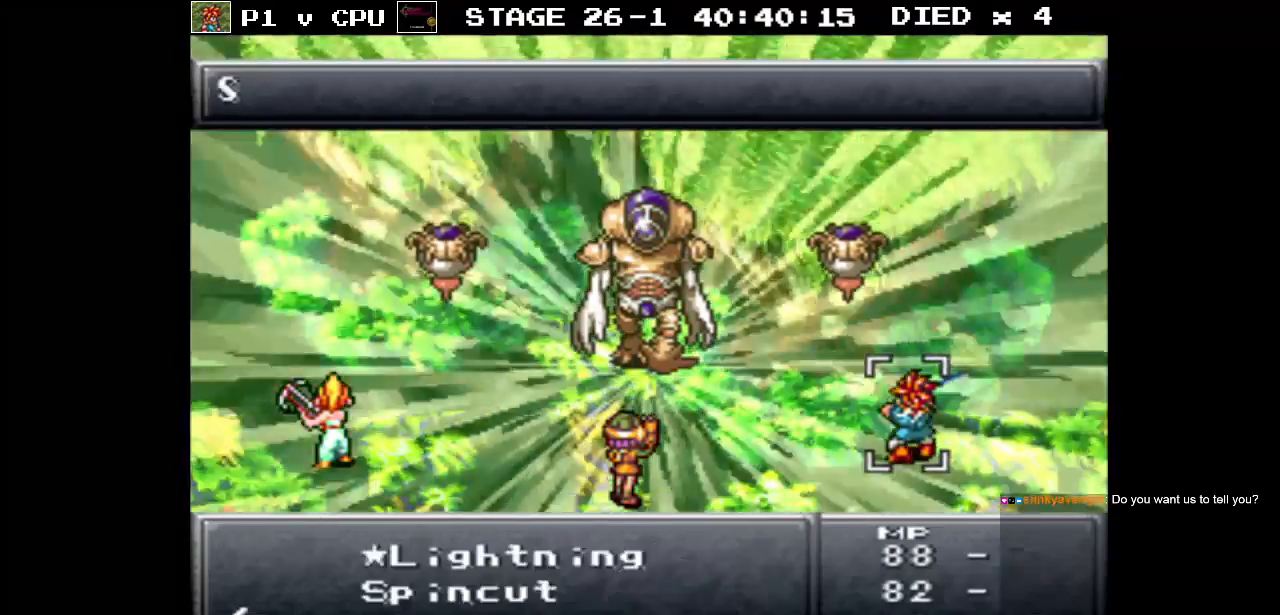
{"buttons": [], "events": [[33, "DPAD_DOWN", "up"]]}
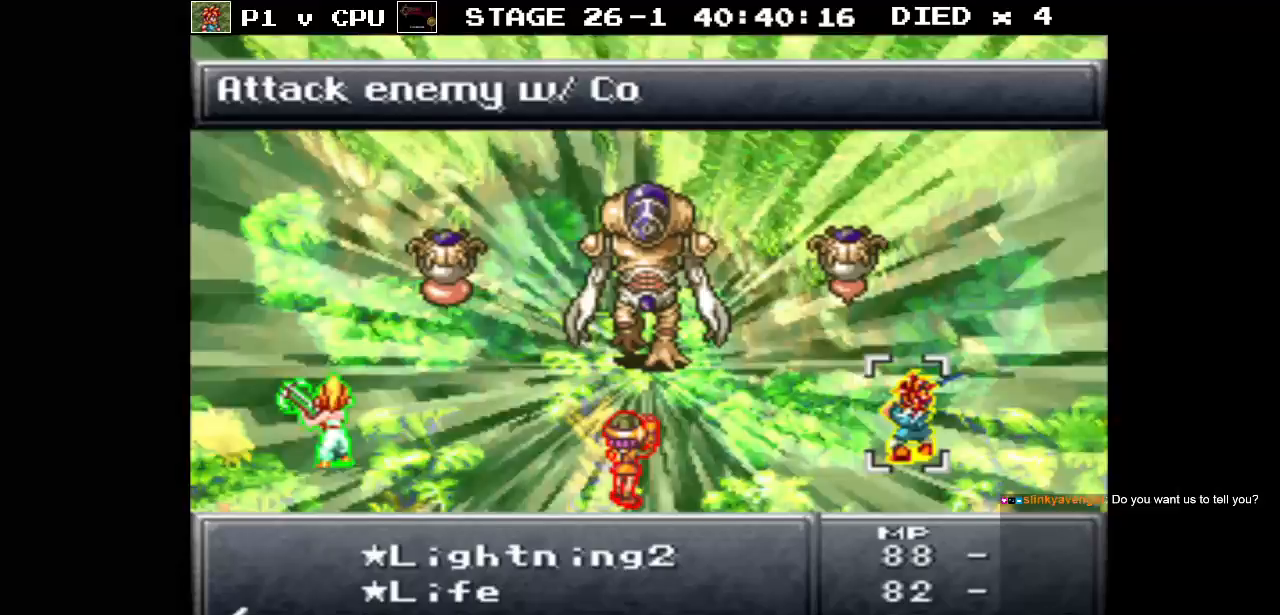
{"buttons": ["DPAD_UP"], "events": [[250, "DPAD_UP", "down"], [300, "DPAD_UP", "up"], [450, "DPAD_UP", "down"]]}
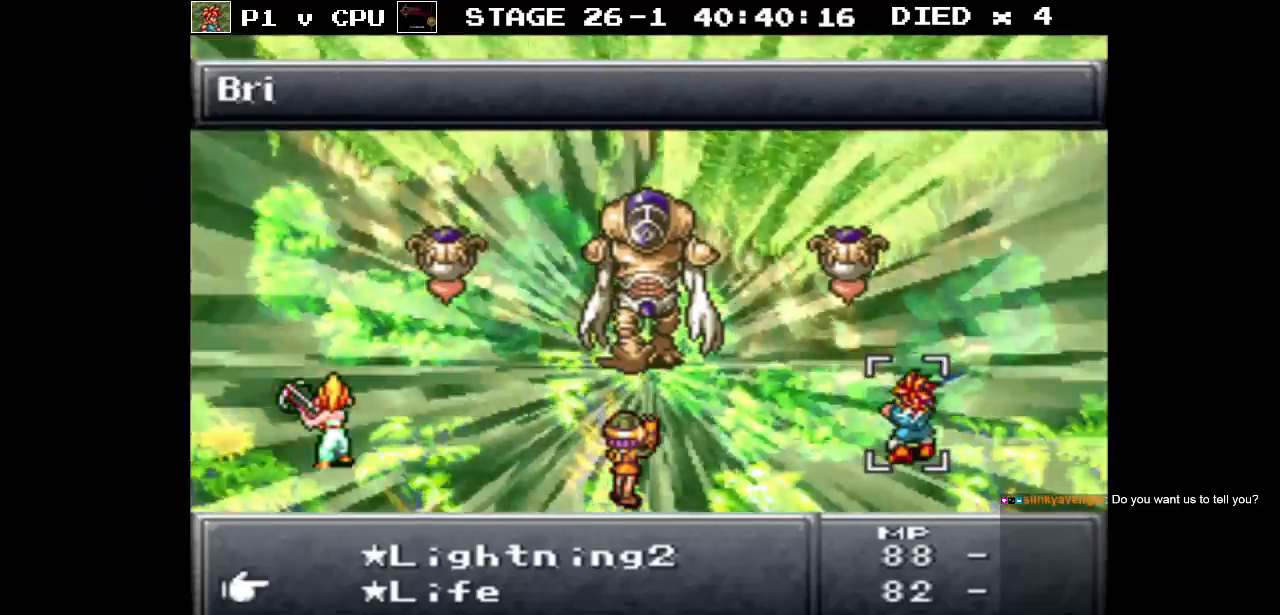
{"buttons": [], "events": [[67, "DPAD_UP", "up"]]}
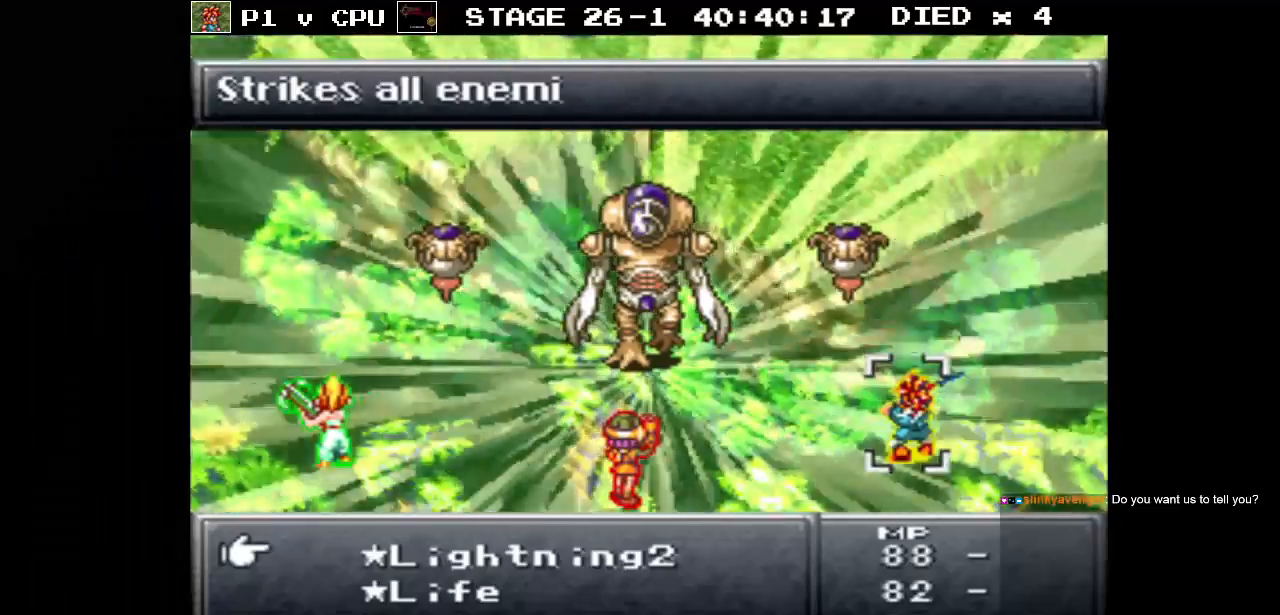
{"buttons": [], "events": [[317, "DPAD_DOWN", "down"], [450, "DPAD_DOWN", "up"]]}
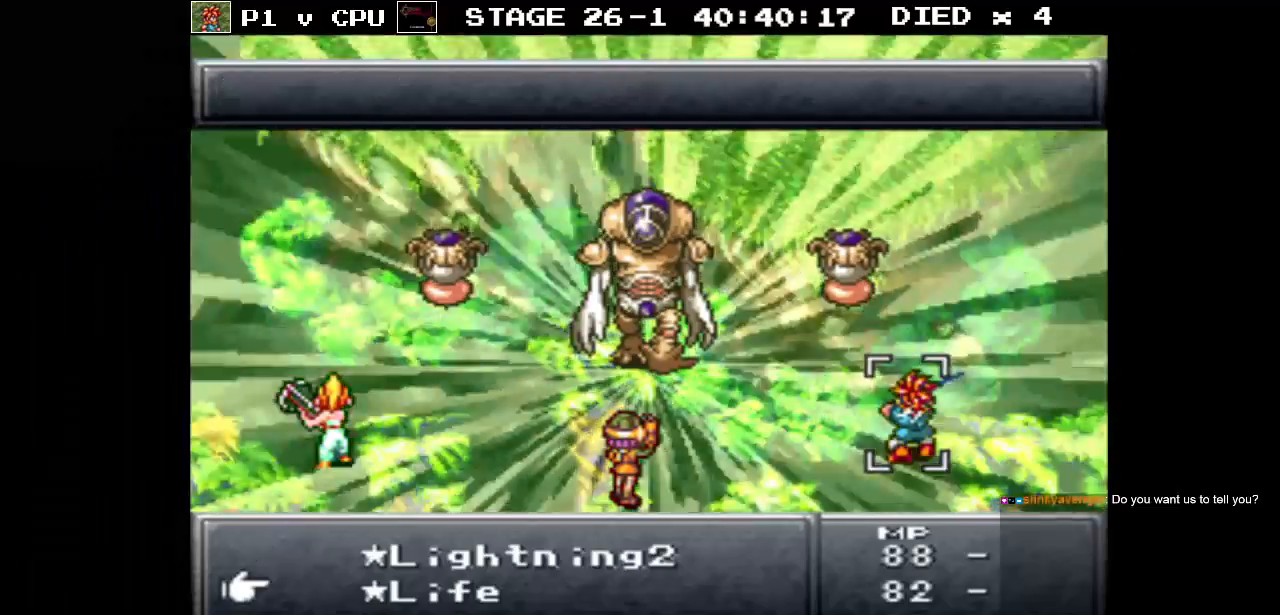
{"buttons": [], "events": [[17, "DPAD_DOWN", "down"], [133, "DPAD_DOWN", "up"], [183, "DPAD_DOWN", "down"], [300, "DPAD_DOWN", "up"]]}
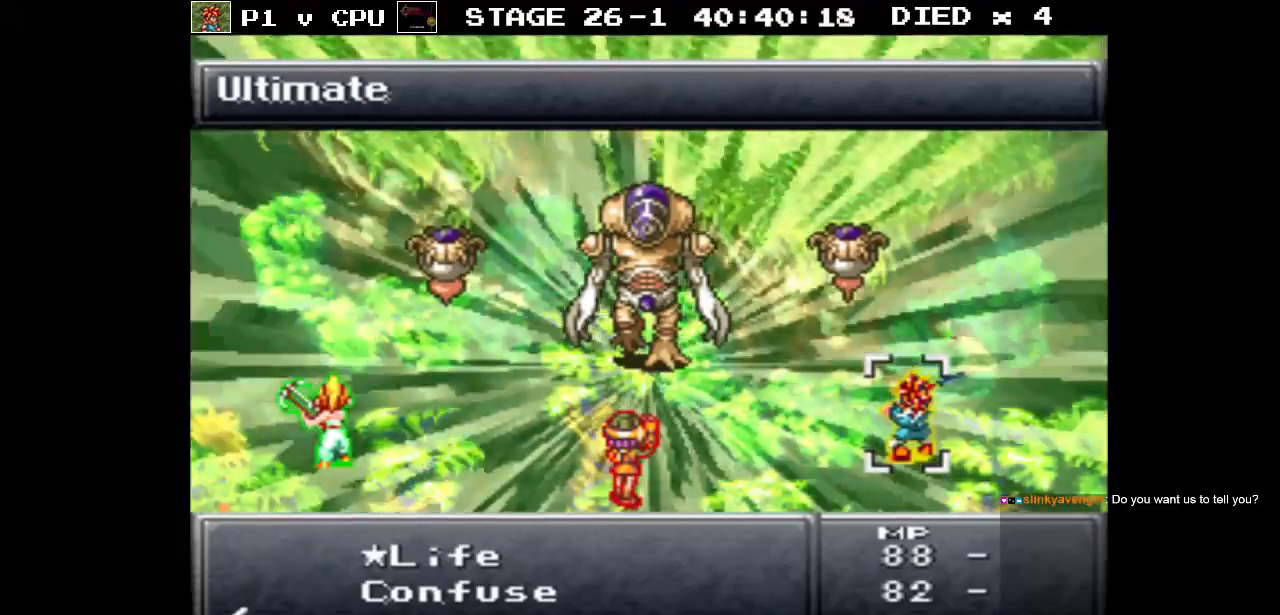
{"buttons": [], "events": []}
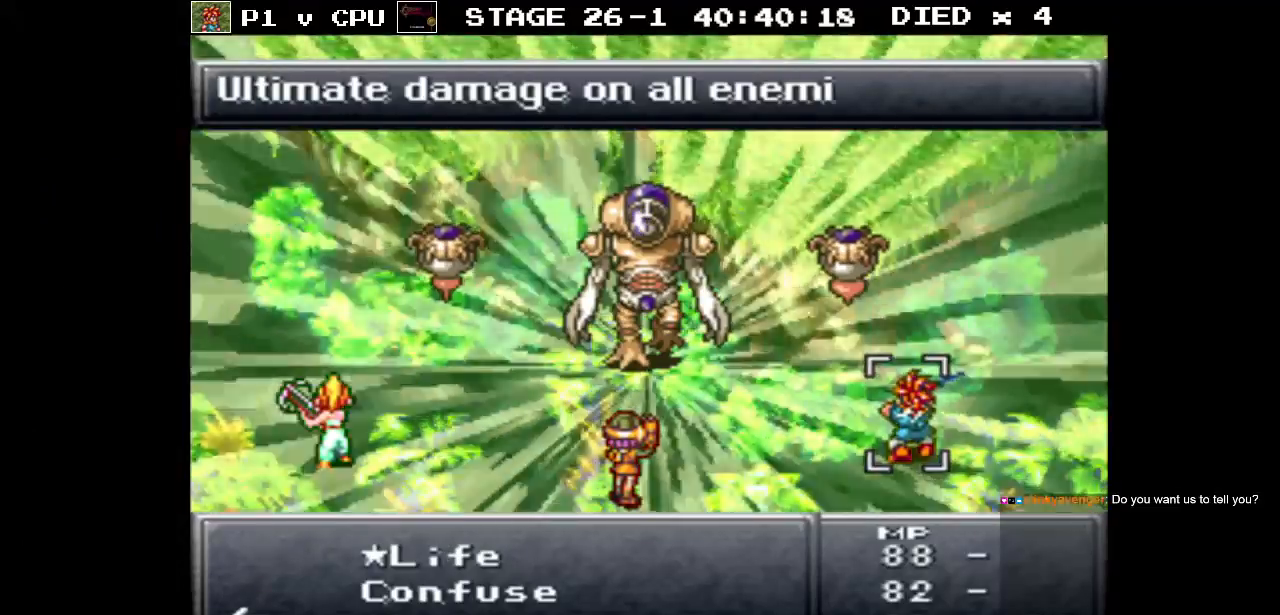
{"buttons": [], "events": [[233, "A", "down"], [333, "A", "up"]]}
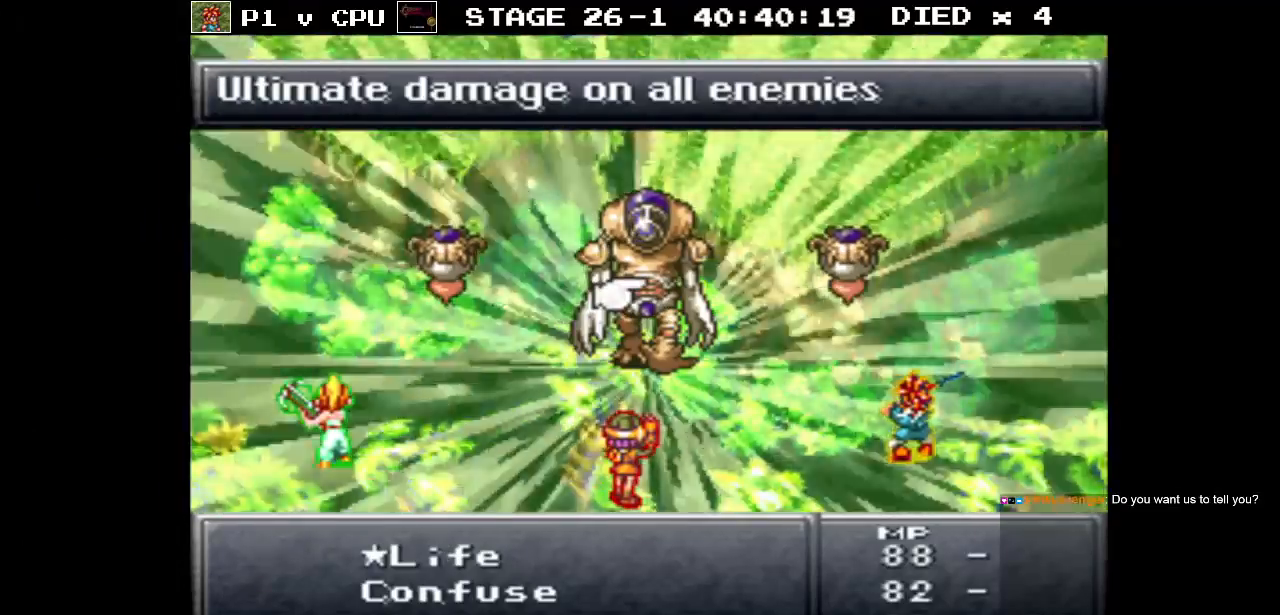
{"buttons": [], "events": [[400, "B", "down"], [500, "B", "up"]]}
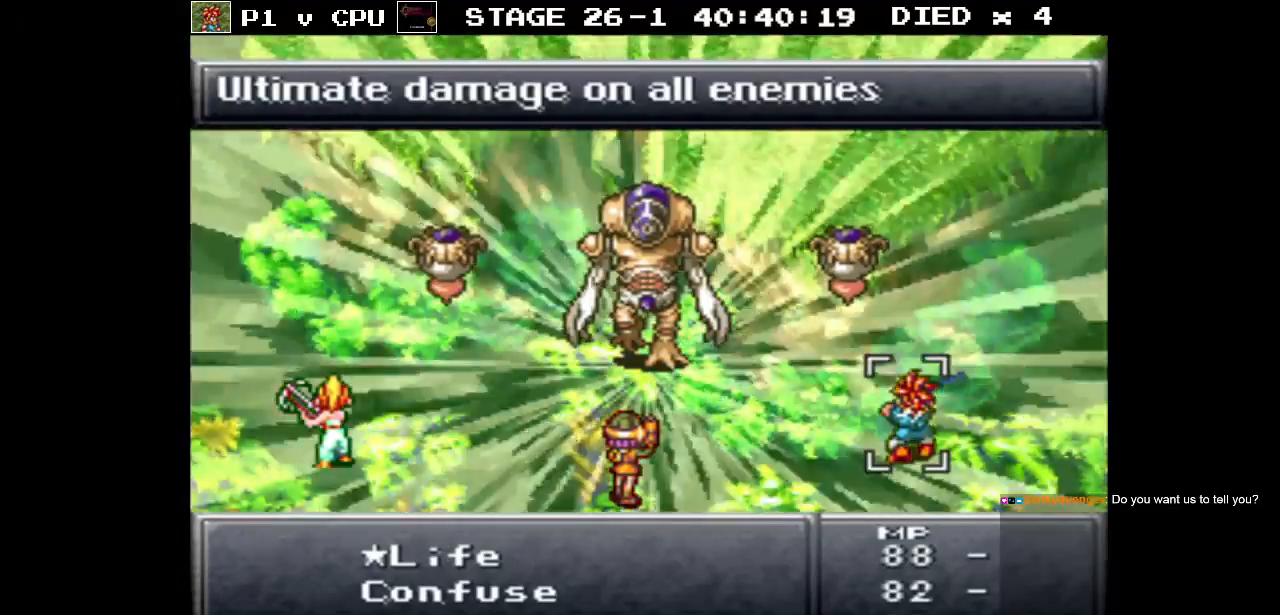
{"buttons": ["DPAD_DOWN"], "events": [[467, "DPAD_DOWN", "down"]]}
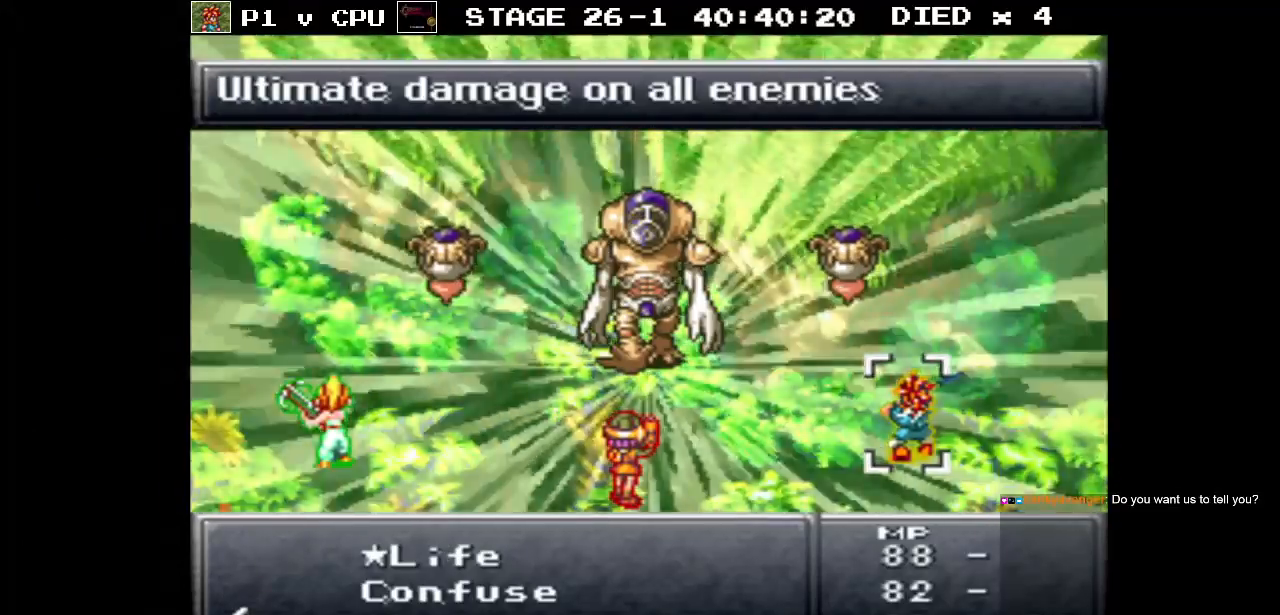
{"buttons": ["DPAD_UP"], "events": [[100, "DPAD_DOWN", "up"], [483, "DPAD_UP", "down"]]}
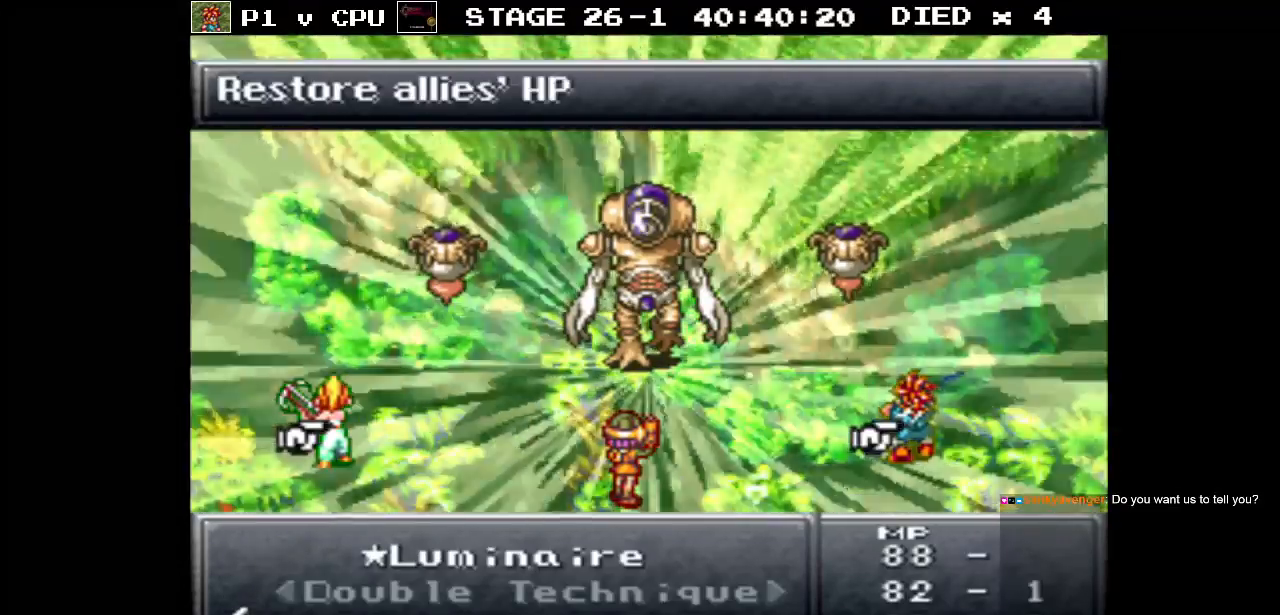
{"buttons": [], "events": [[83, "DPAD_UP", "up"], [183, "DPAD_UP", "down"], [283, "DPAD_UP", "up"]]}
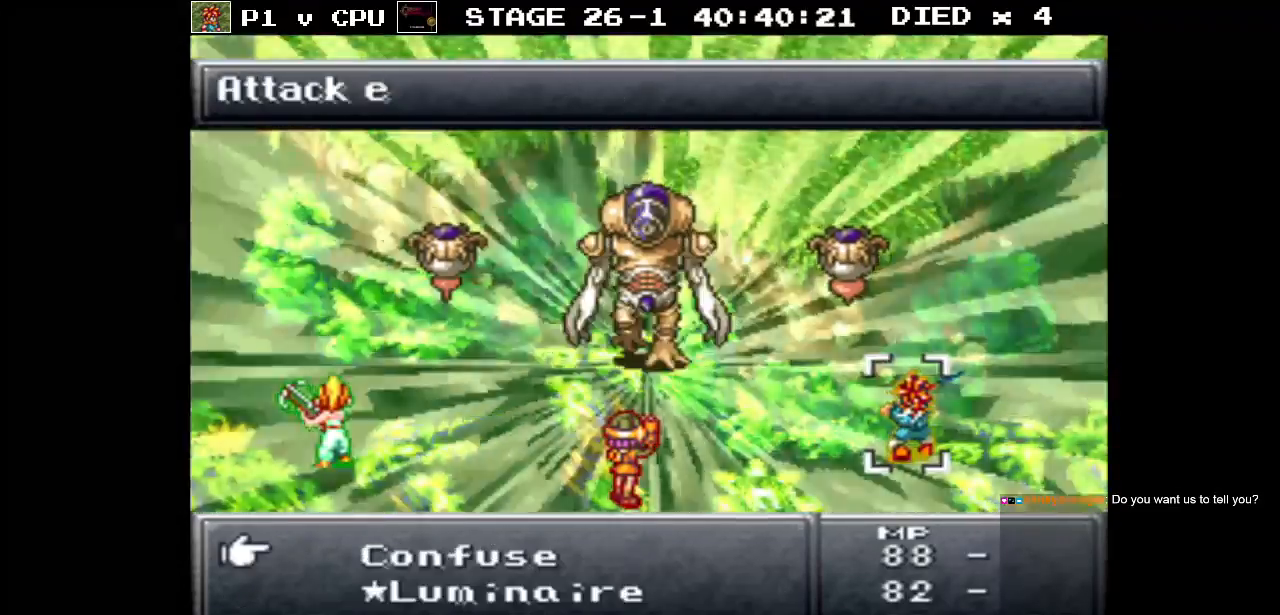
{"buttons": [], "events": [[267, "DPAD_UP", "down"], [350, "DPAD_UP", "up"]]}
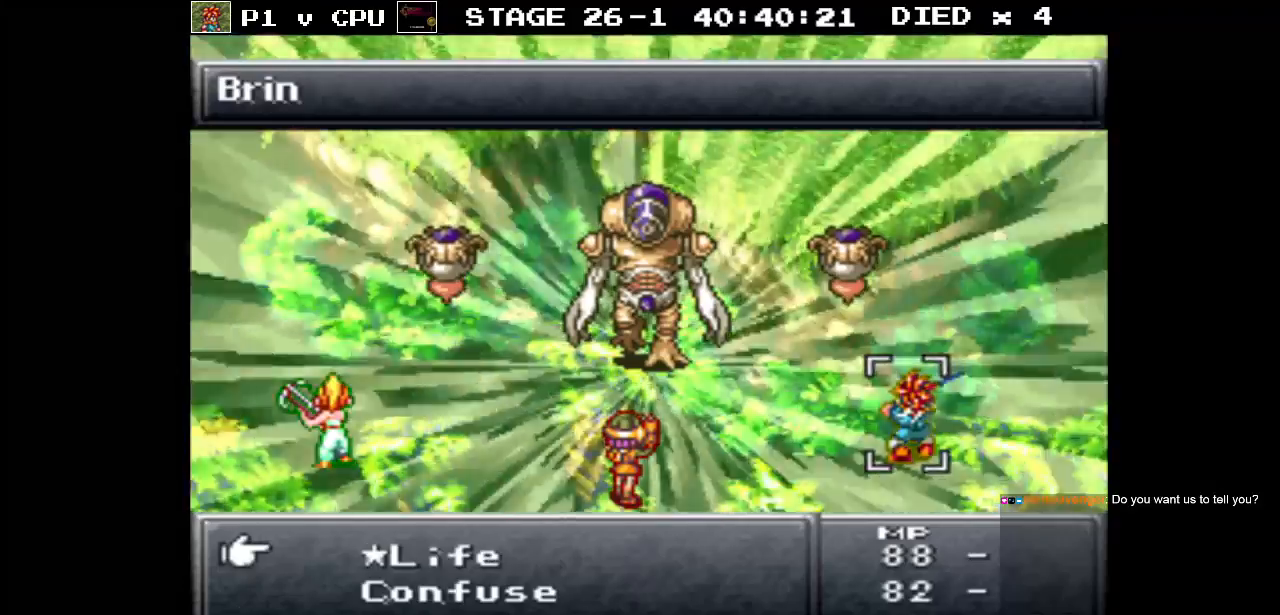
{"buttons": [], "events": []}
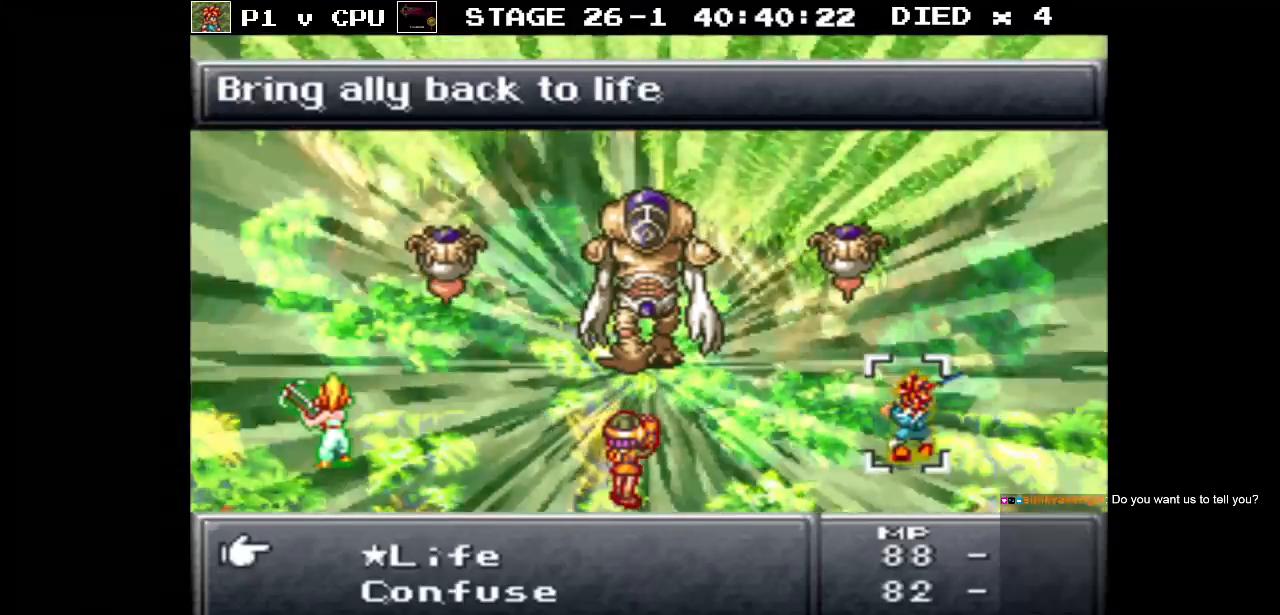
{"buttons": [], "events": [[33, "DPAD_UP", "down"], [133, "DPAD_UP", "up"], [283, "B", "down"], [400, "B", "up"]]}
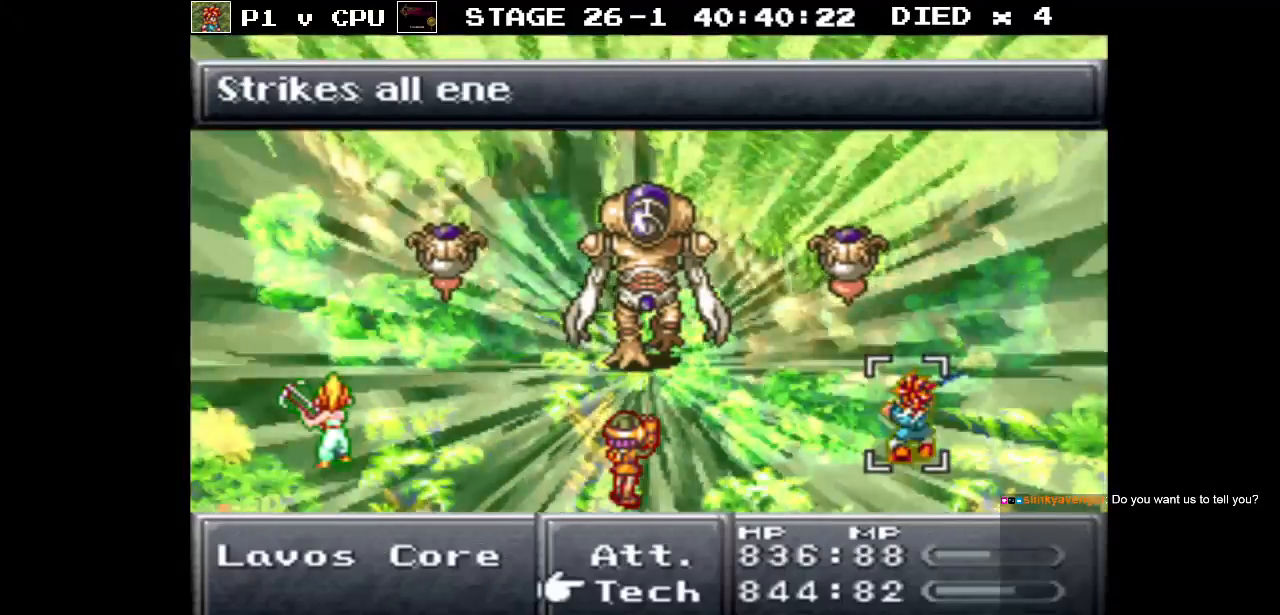
{"buttons": ["A"], "events": [[233, "DPAD_UP", "down"], [317, "DPAD_UP", "up"], [483, "A", "down"]]}
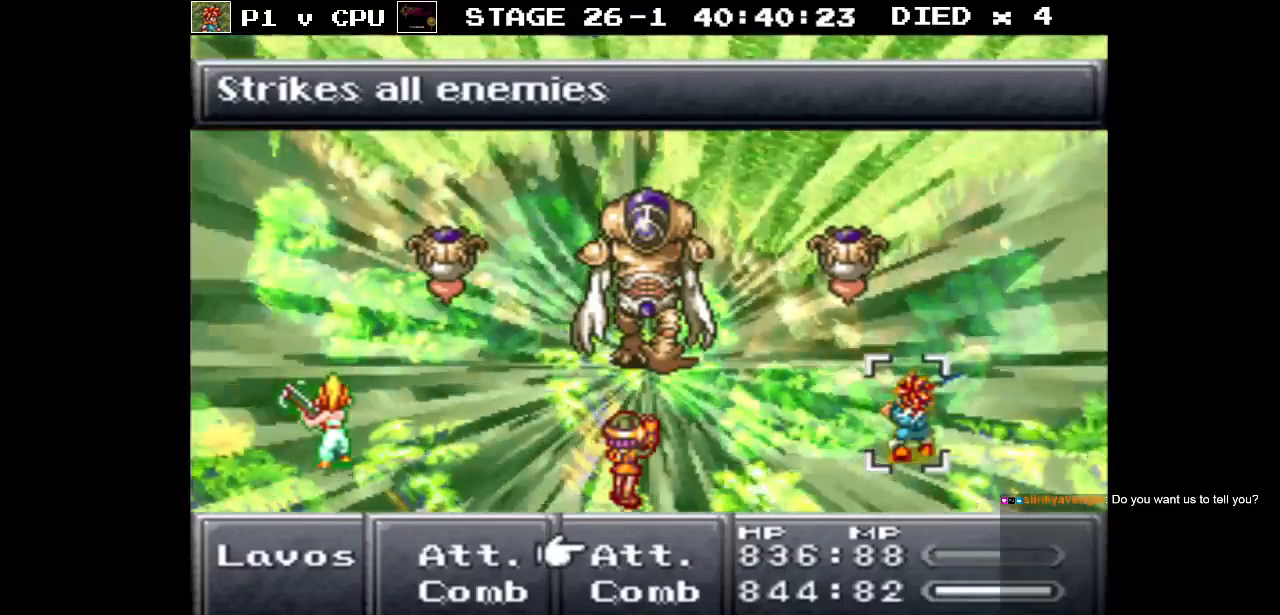
{"buttons": [], "events": [[83, "A", "up"], [350, "DPAD_LEFT", "down"], [483, "DPAD_LEFT", "up"]]}
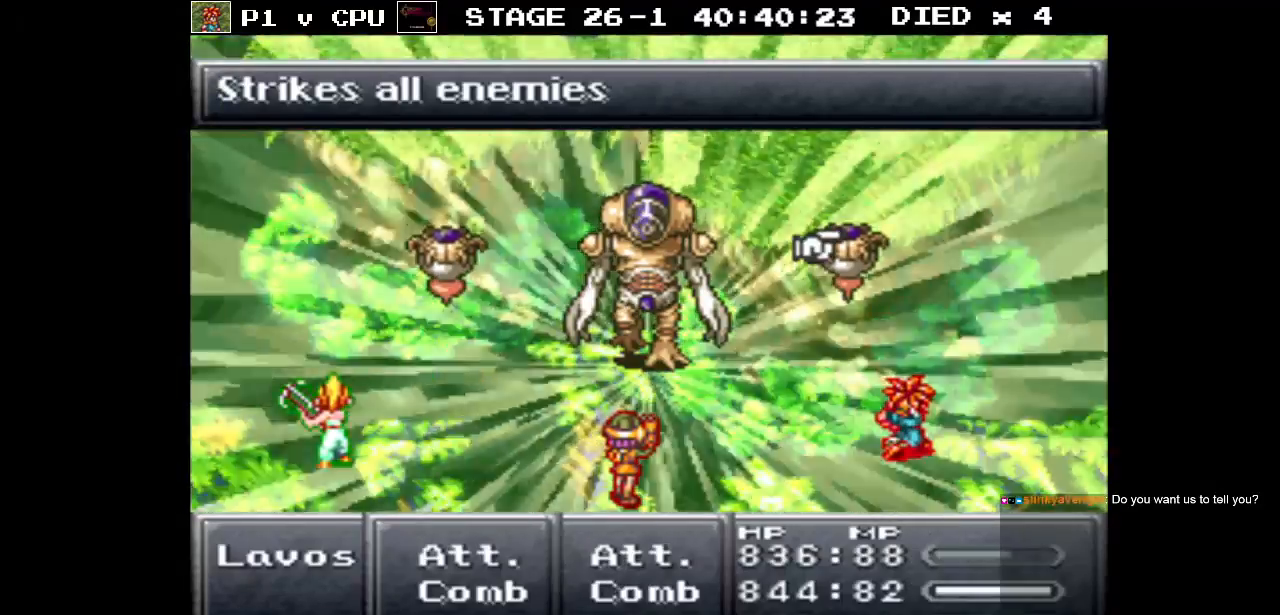
{"buttons": [], "events": [[383, "DPAD_LEFT", "down"], [483, "DPAD_LEFT", "up"]]}
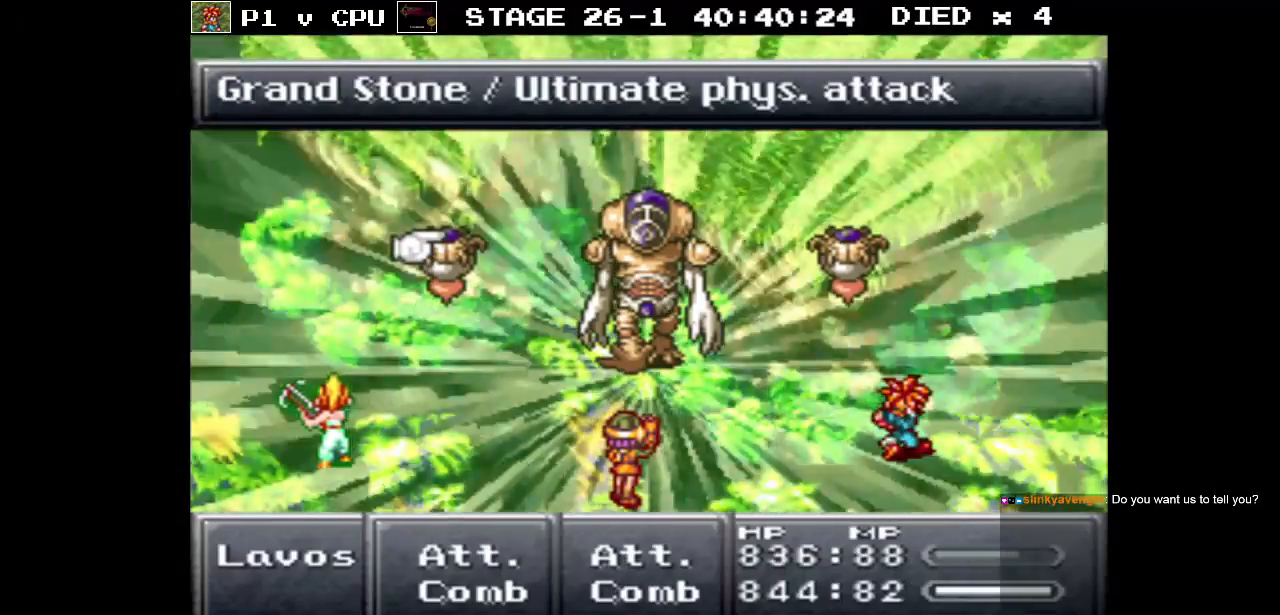
{"buttons": [], "events": [[267, "A", "down"], [367, "A", "up"]]}
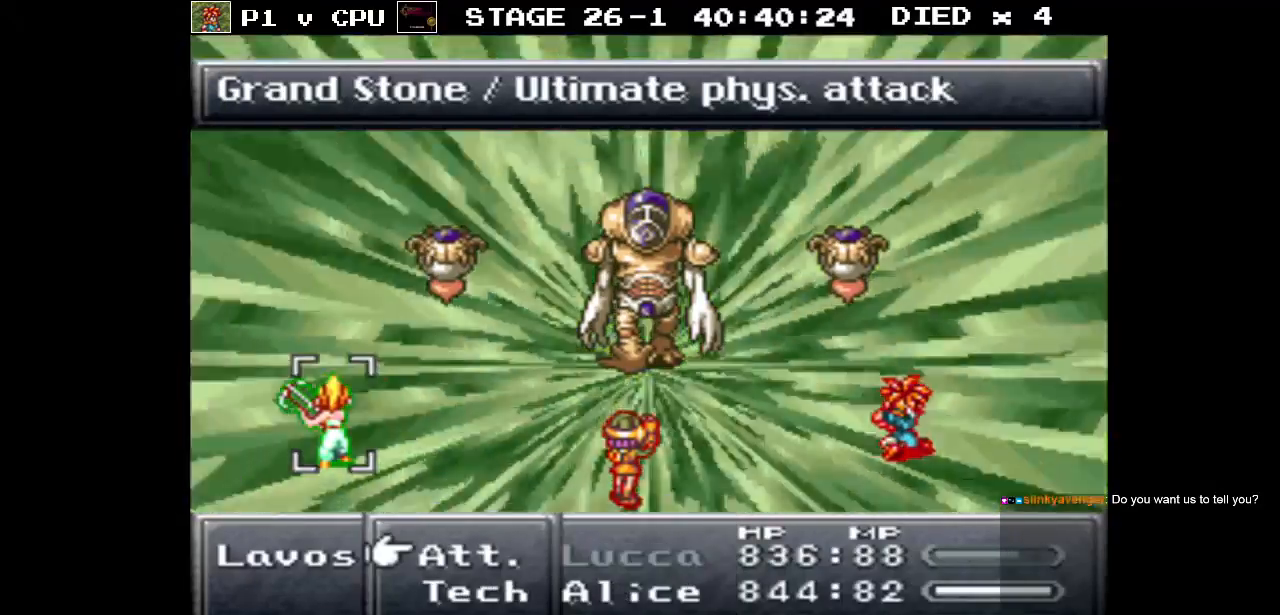
{"buttons": [], "events": [[167, "DPAD_DOWN", "down"], [267, "DPAD_DOWN", "up"]]}
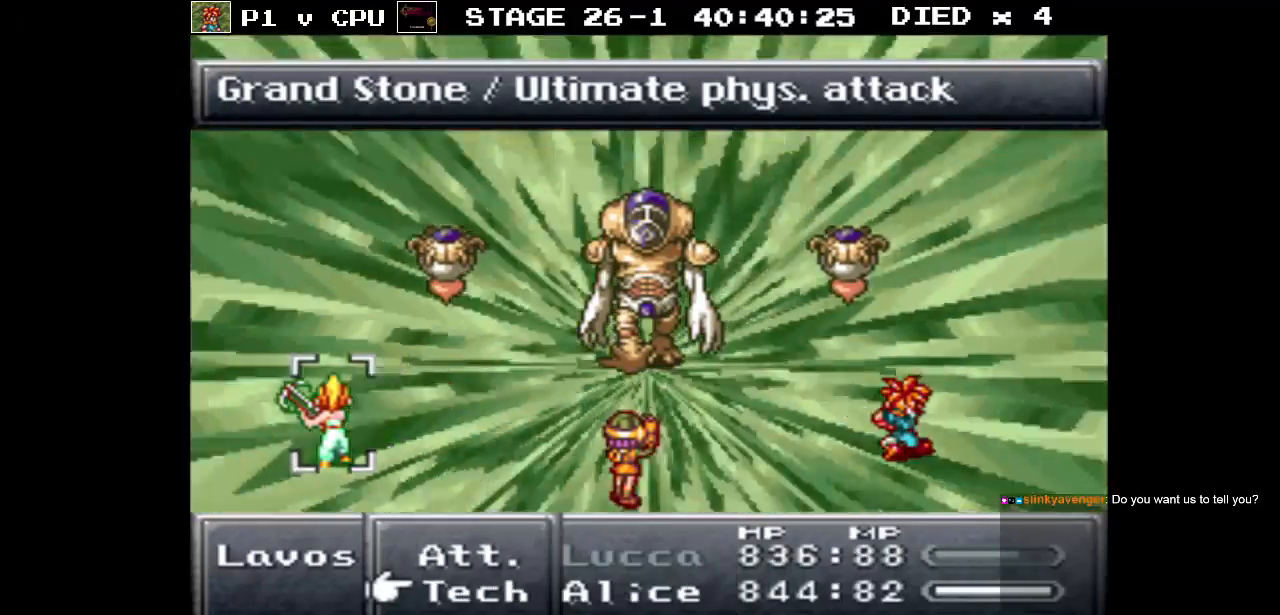
{"buttons": [], "events": []}